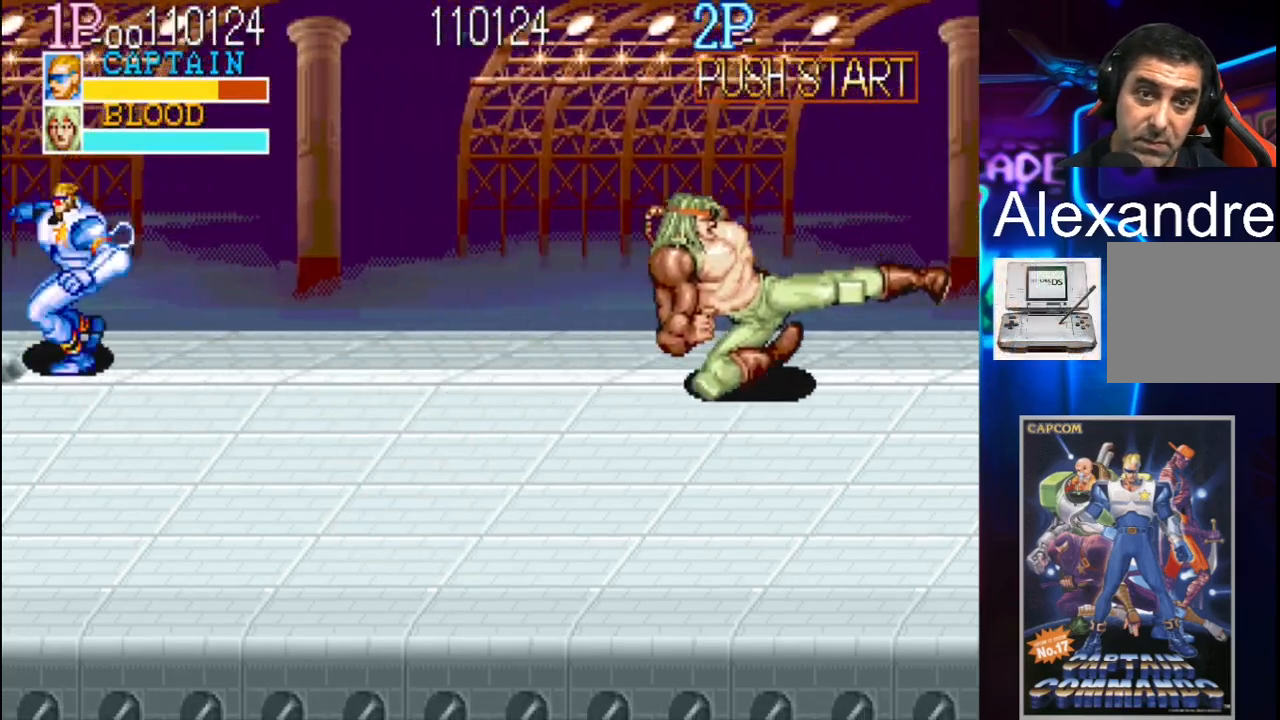
Gameplay with a controller (Xbox layout); each line is a JSON object with the inputs held at the frame after it. "events" lists button and stick changes between this image and that frame as [ms after this image, input, new state], when the widget could be followed in between. Not read: L3 R3 left_stick right_stick.
{"buttons": ["X", "DPAD_RIGHT"], "events": [[67, "DPAD_RIGHT", "down"], [133, "DPAD_RIGHT", "up"], [200, "DPAD_RIGHT", "down"], [300, "Y", "down"], [433, "X", "down"], [433, "Y", "up"]]}
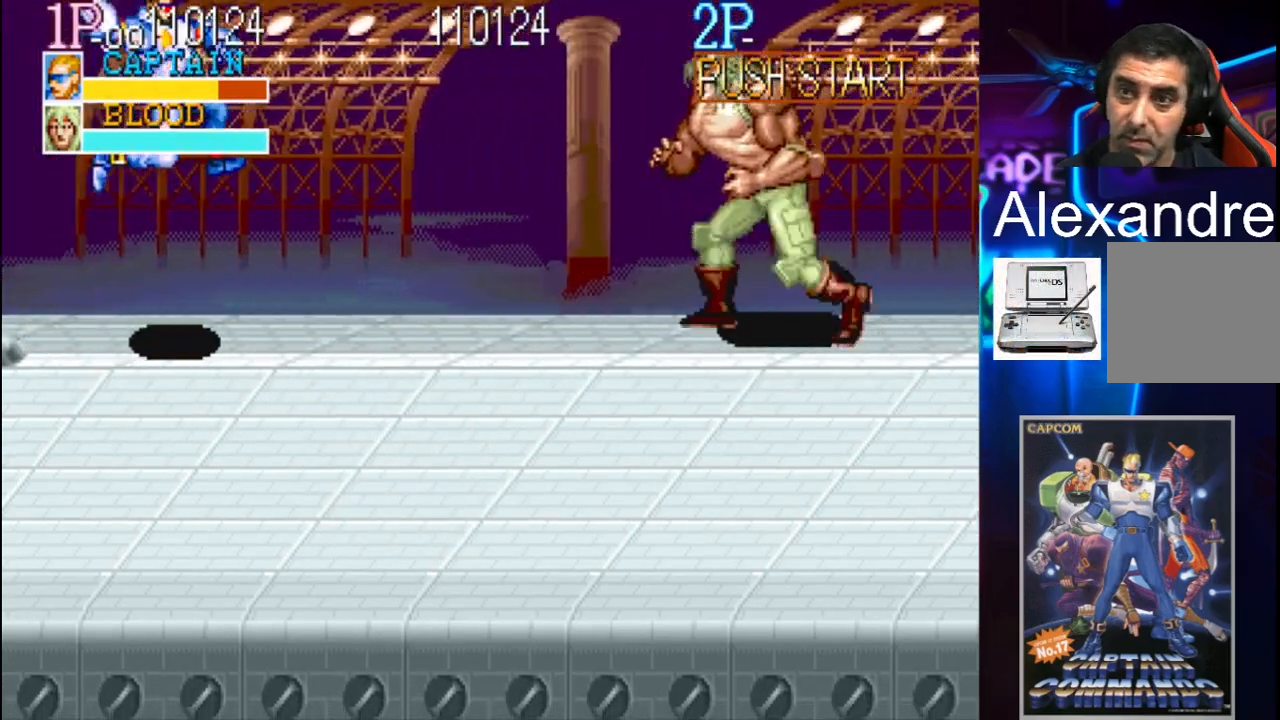
{"buttons": [], "events": [[67, "X", "up"], [167, "DPAD_RIGHT", "up"]]}
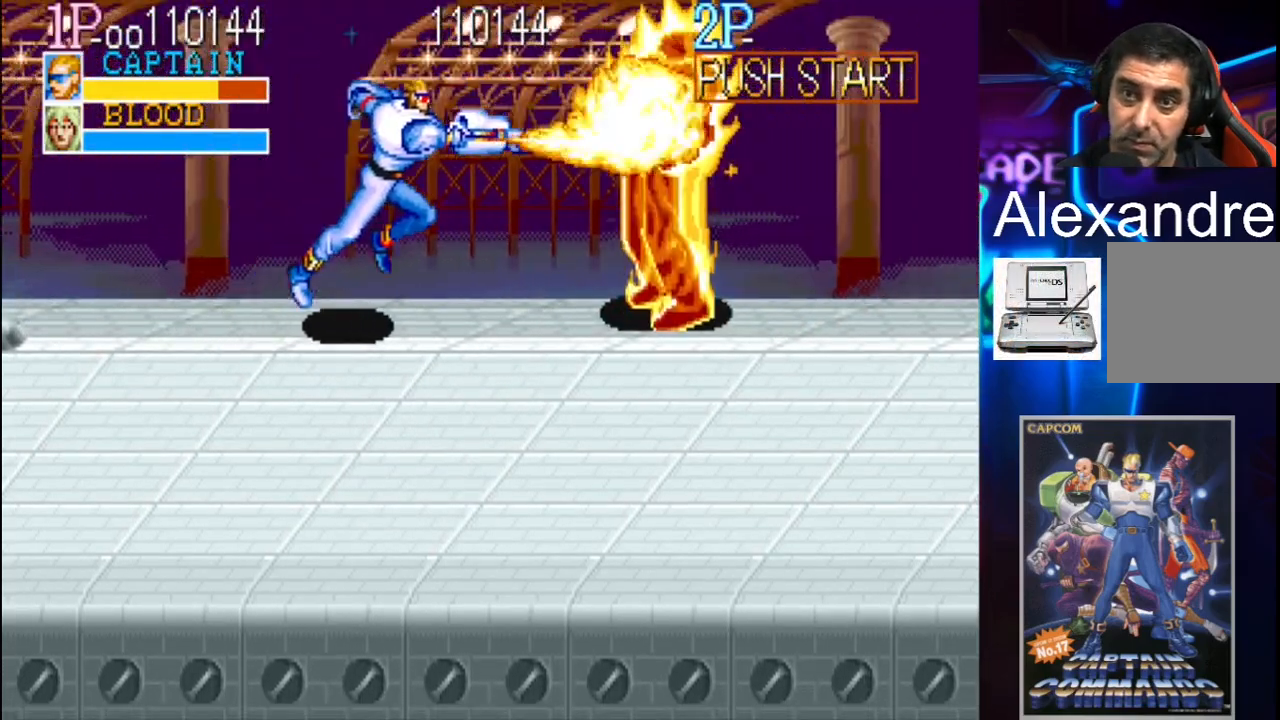
{"buttons": ["DPAD_LEFT"], "events": [[233, "DPAD_LEFT", "down"], [333, "DPAD_LEFT", "up"], [367, "DPAD_LEFT", "down"]]}
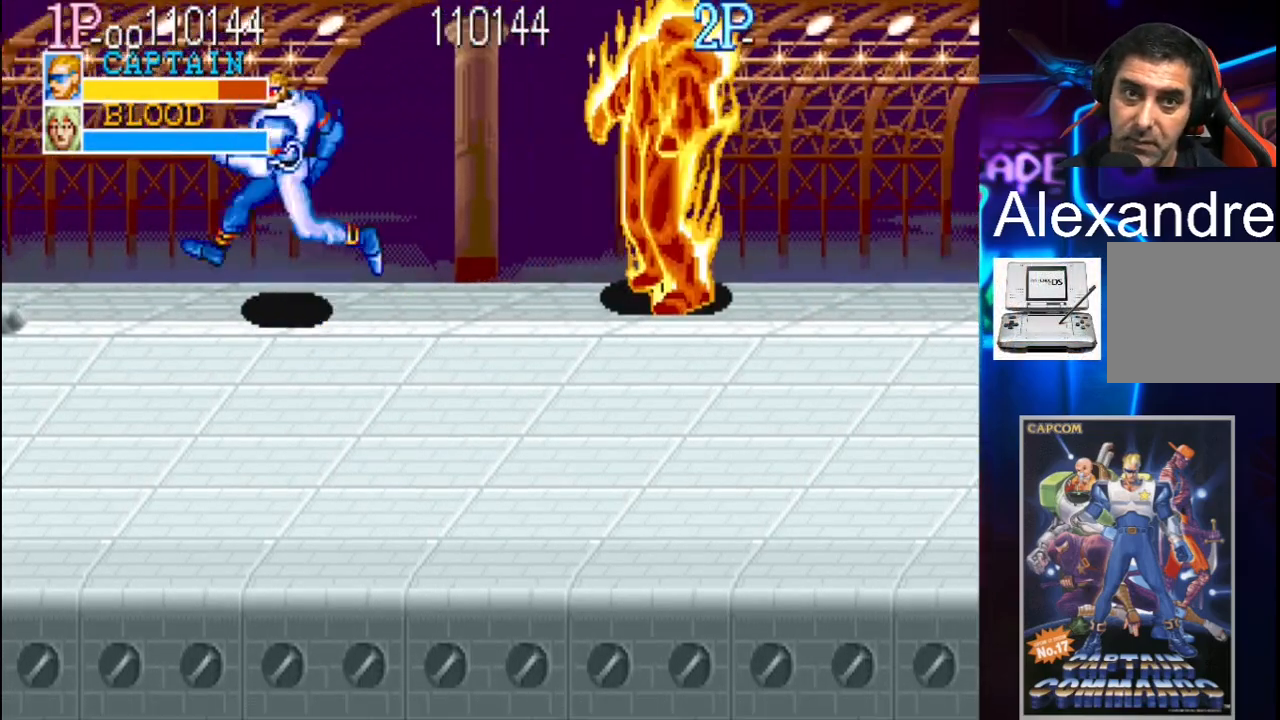
{"buttons": ["DPAD_LEFT"], "events": [[33, "DPAD_DOWN", "down"], [167, "DPAD_DOWN", "up"]]}
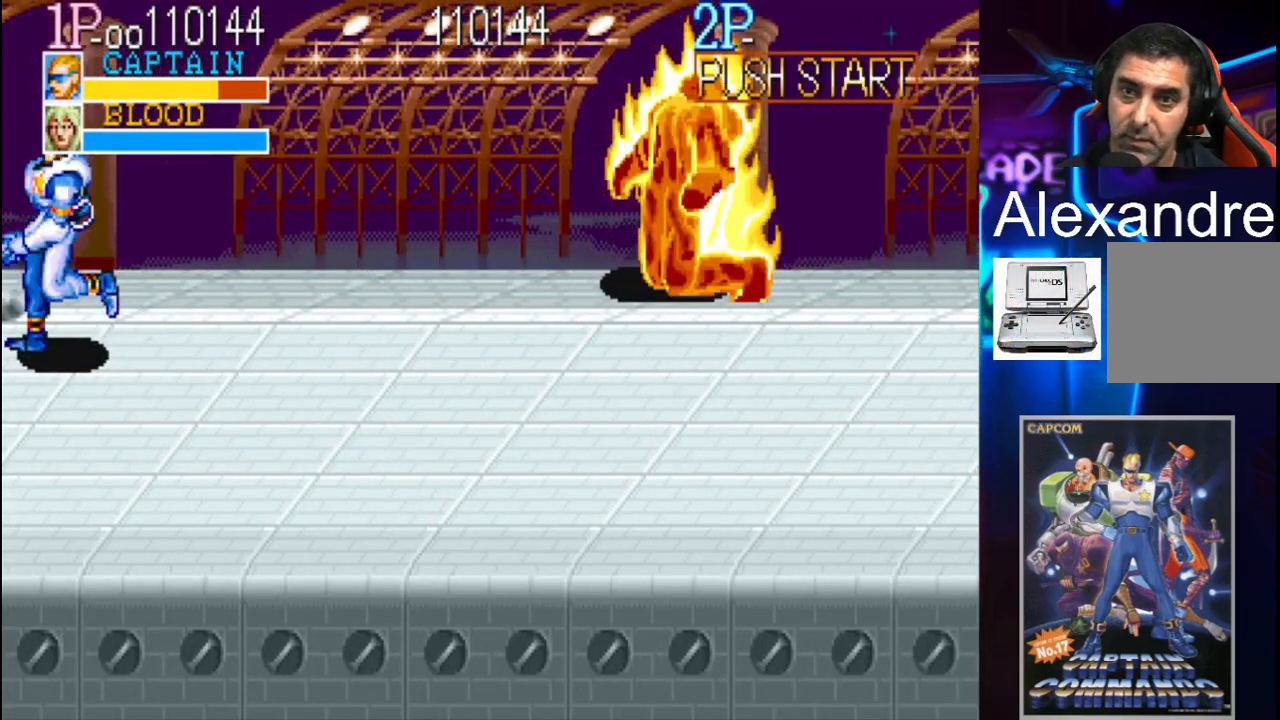
{"buttons": ["DPAD_RIGHT"], "events": [[133, "DPAD_LEFT", "up"], [300, "DPAD_RIGHT", "down"], [400, "DPAD_RIGHT", "up"], [467, "DPAD_RIGHT", "down"]]}
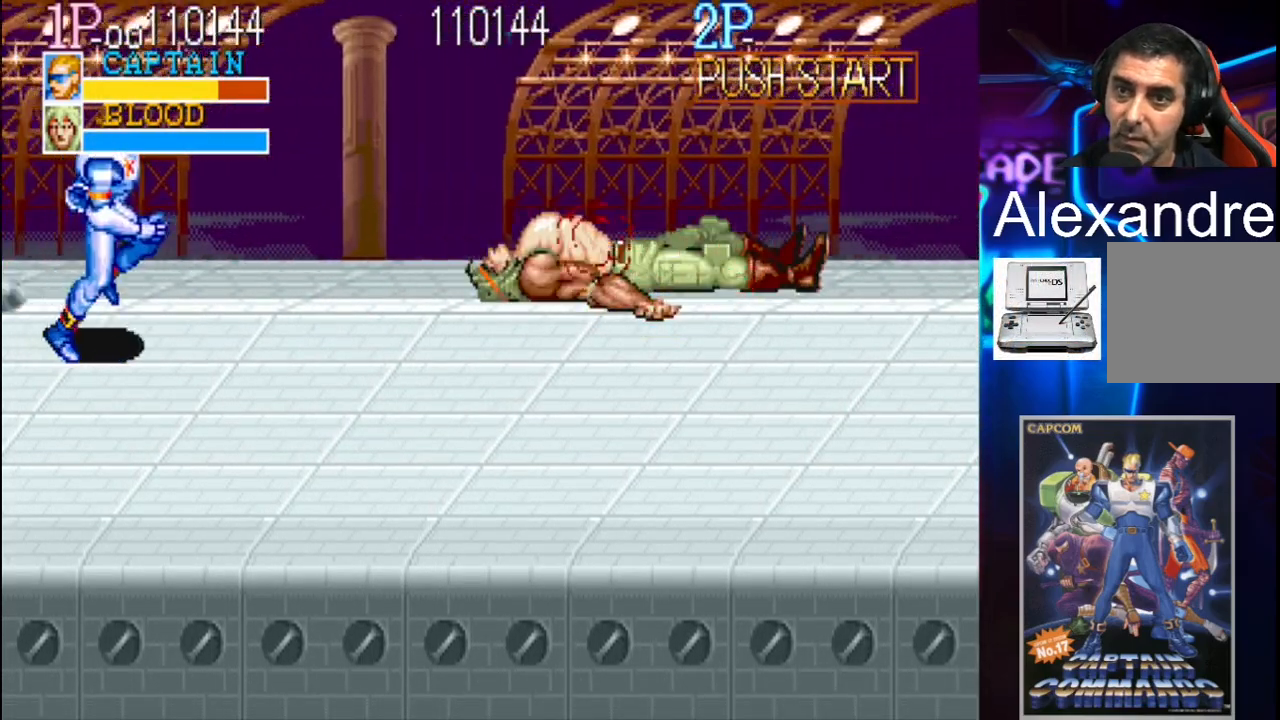
{"buttons": ["DPAD_RIGHT"], "events": [[67, "Y", "down"], [133, "Y", "up"], [267, "X", "down"], [433, "X", "up"]]}
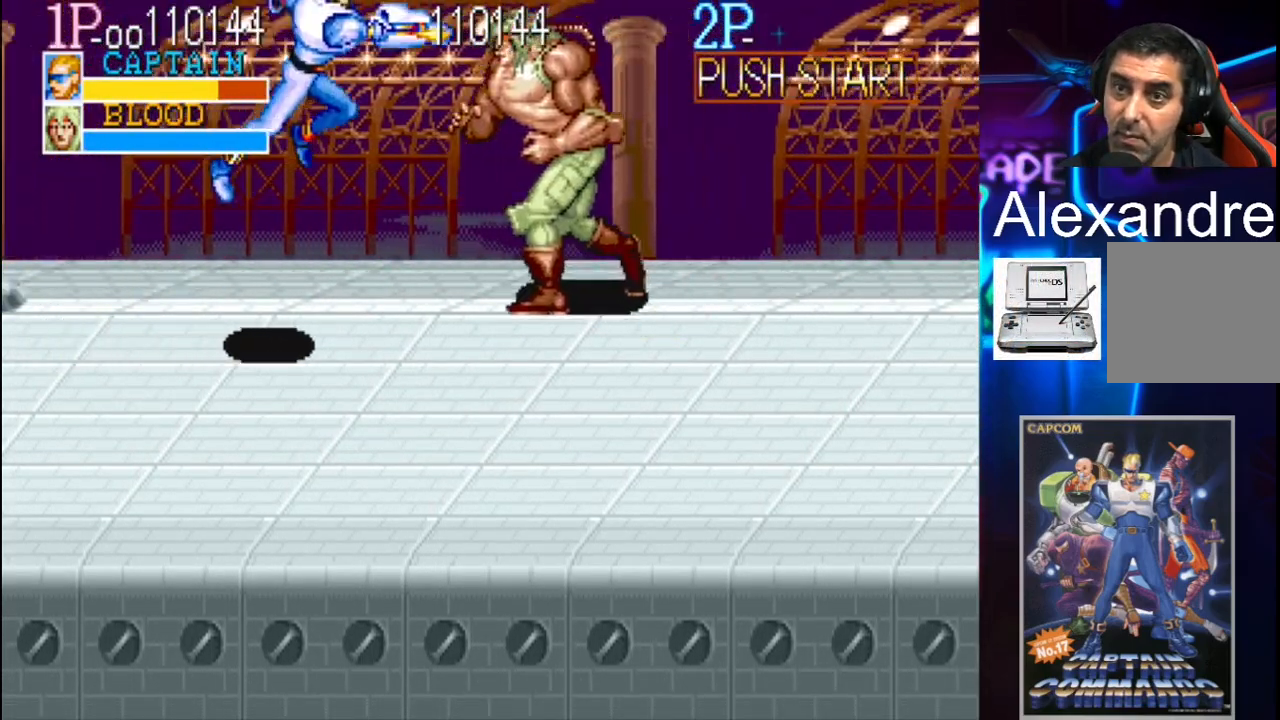
{"buttons": ["DPAD_DOWN", "DPAD_LEFT"], "events": [[67, "DPAD_RIGHT", "up"], [333, "DPAD_DOWN", "down"], [333, "DPAD_LEFT", "down"]]}
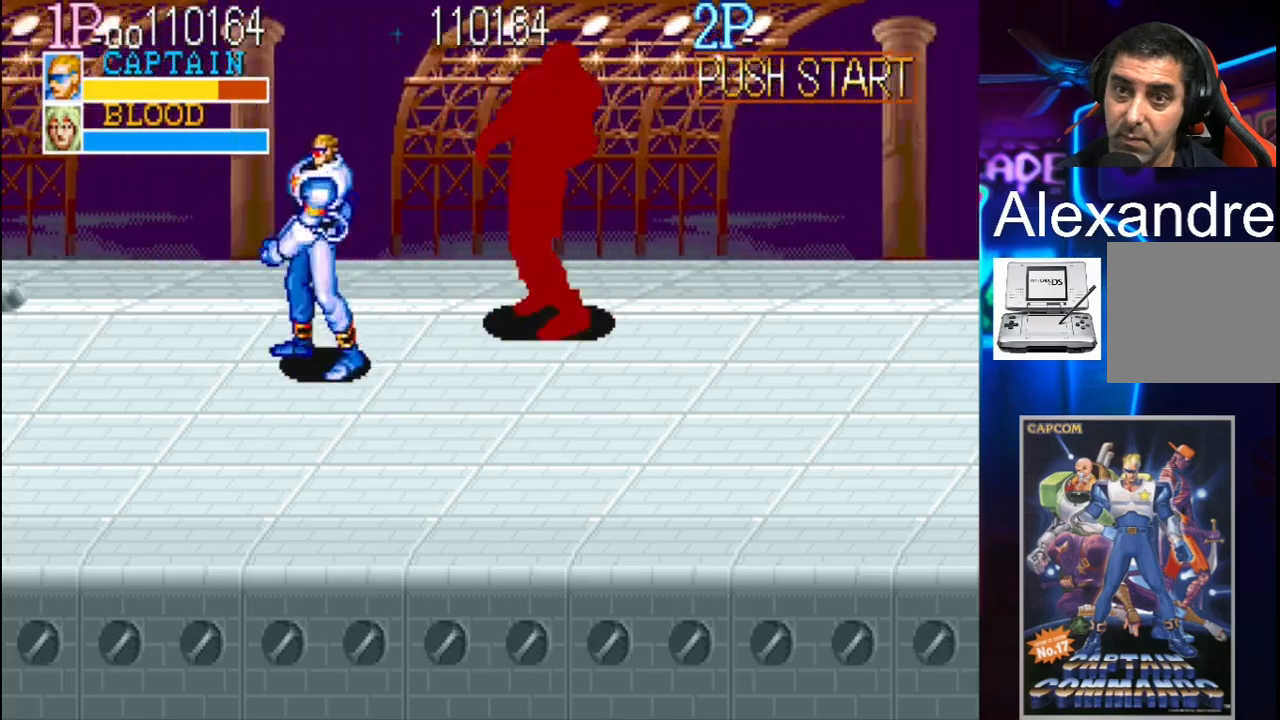
{"buttons": ["DPAD_LEFT"], "events": [[233, "DPAD_DOWN", "up"], [400, "DPAD_DOWN", "down"], [433, "DPAD_DOWN", "up"]]}
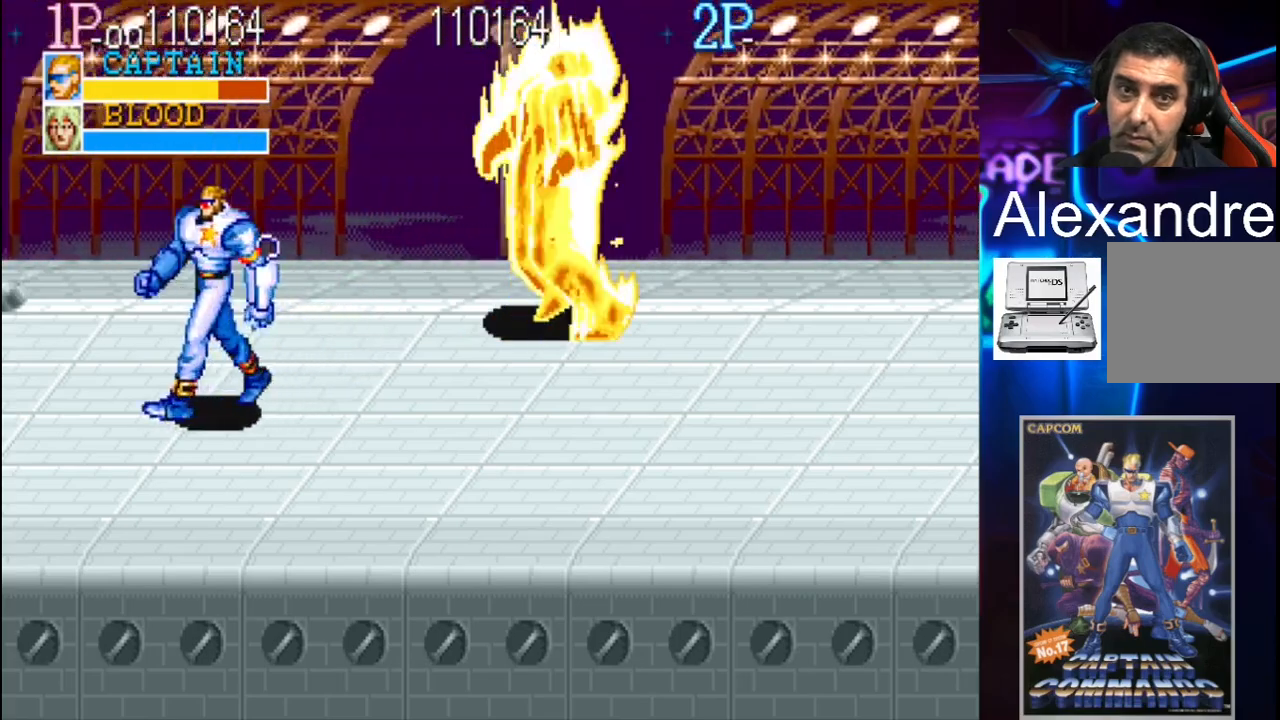
{"buttons": ["DPAD_LEFT"], "events": [[133, "DPAD_DOWN", "down"], [500, "DPAD_DOWN", "up"]]}
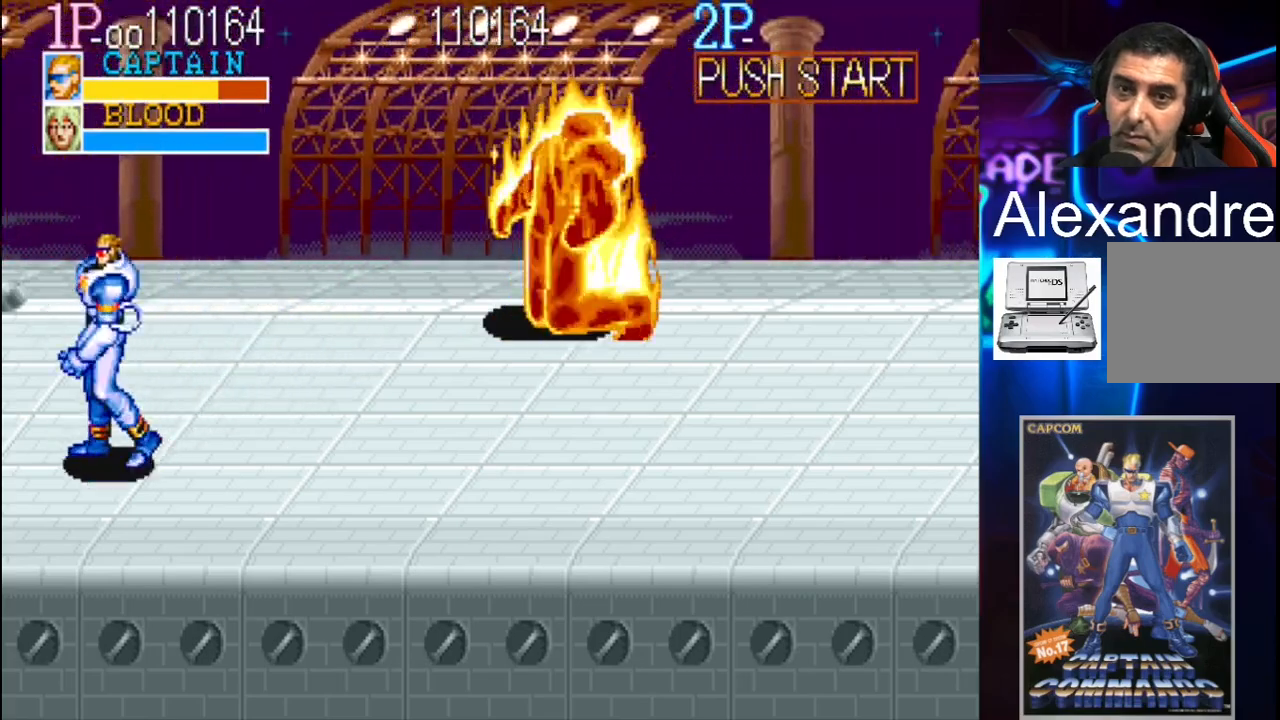
{"buttons": ["Y", "DPAD_RIGHT"], "events": [[200, "DPAD_LEFT", "up"], [267, "DPAD_RIGHT", "down"], [333, "DPAD_RIGHT", "up"], [367, "DPAD_RIGHT", "down"], [467, "Y", "down"]]}
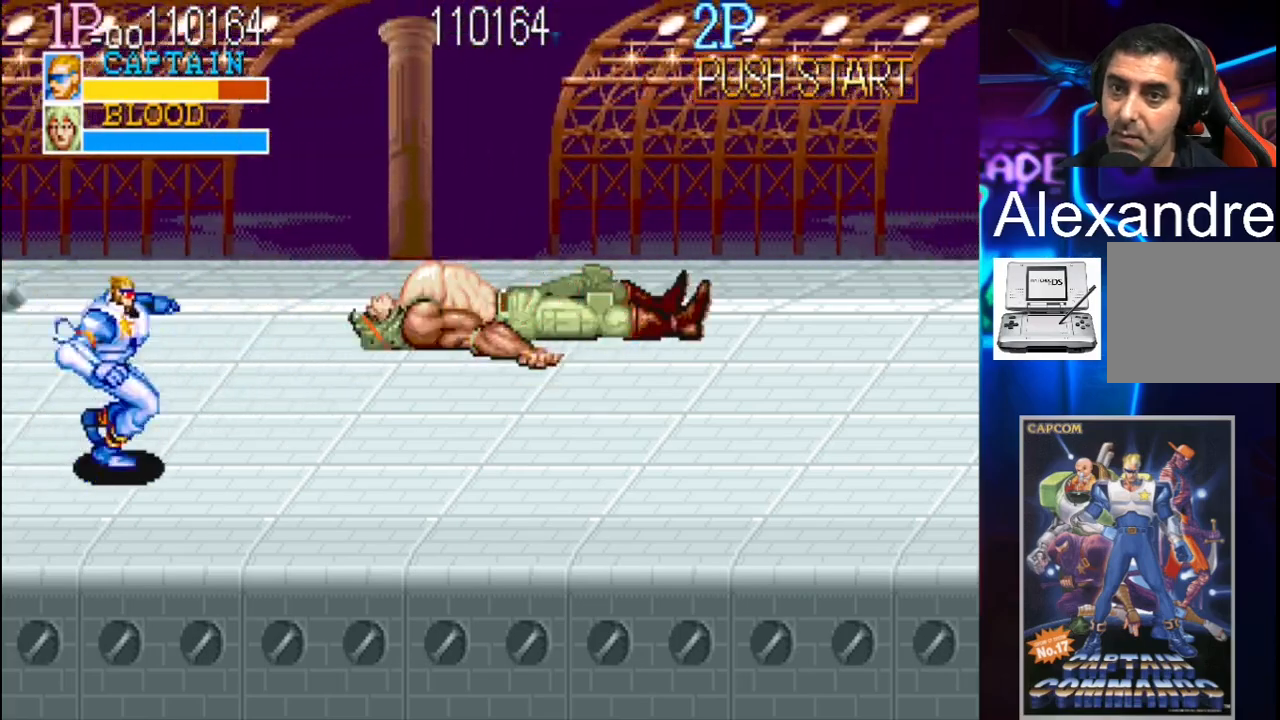
{"buttons": [], "events": [[100, "Y", "up"], [167, "X", "down"], [333, "X", "up"], [467, "DPAD_RIGHT", "up"]]}
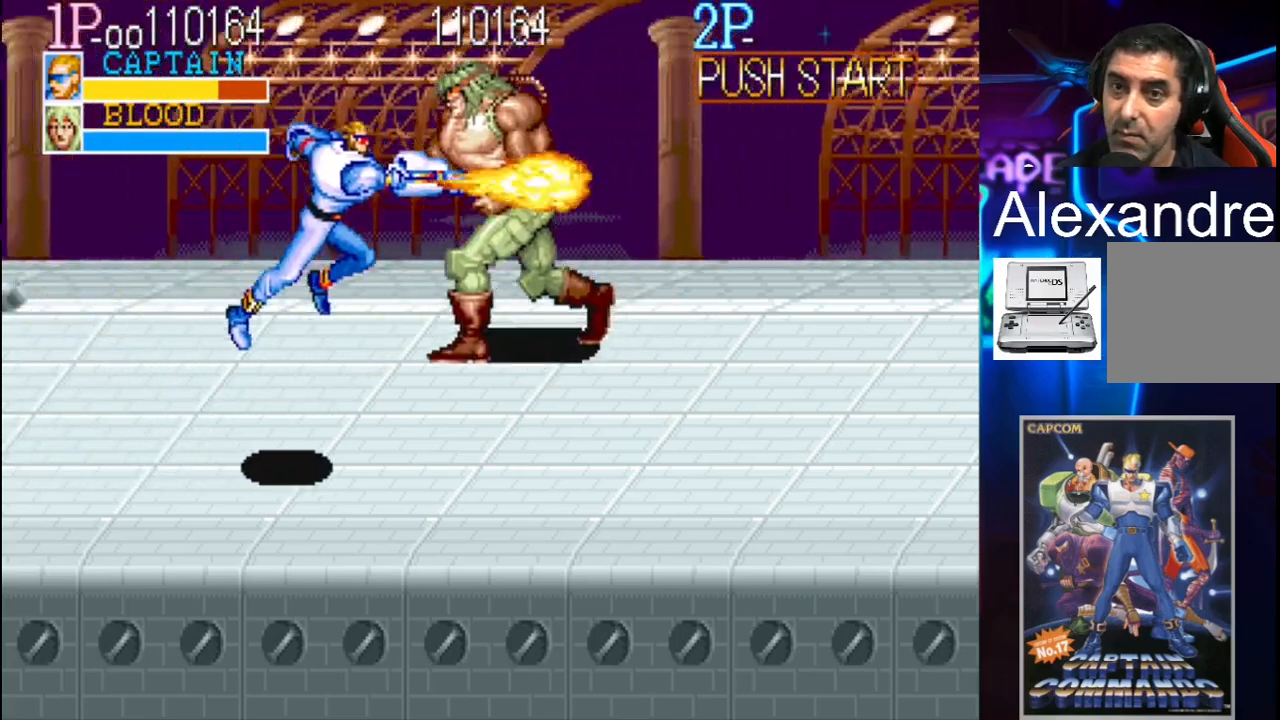
{"buttons": ["DPAD_DOWN", "DPAD_LEFT"], "events": [[300, "DPAD_DOWN", "down"], [300, "DPAD_LEFT", "down"]]}
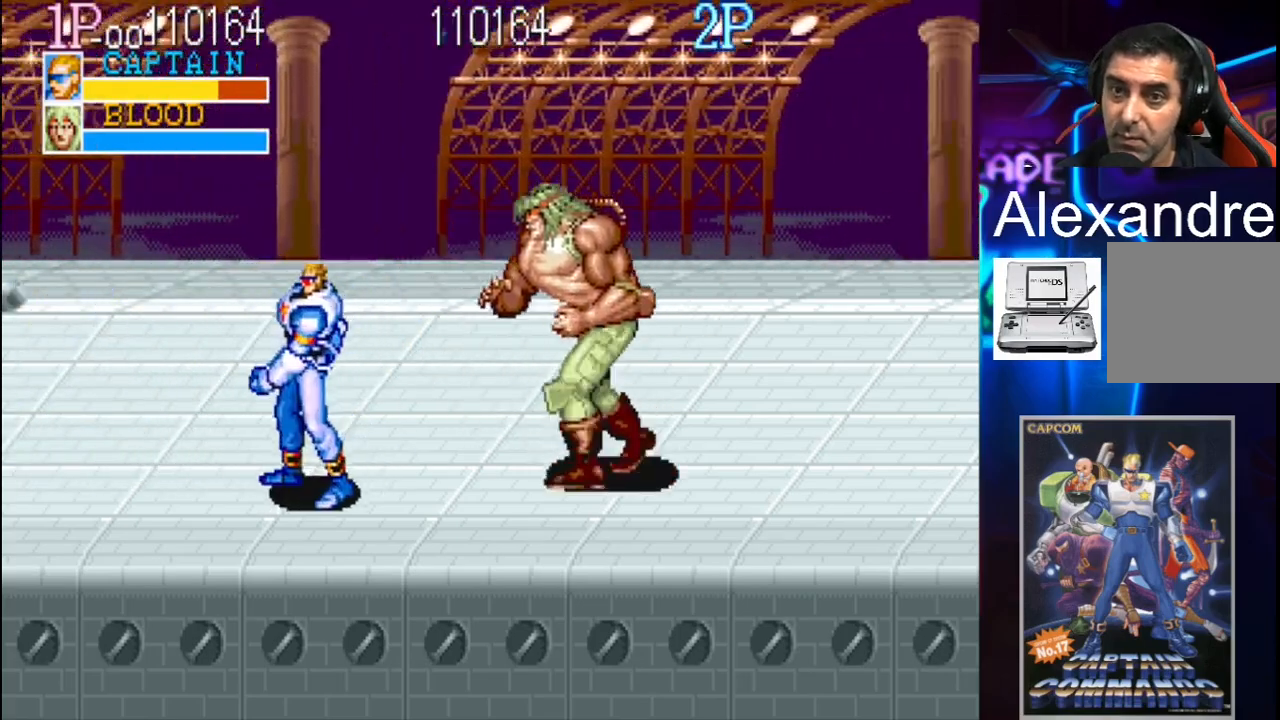
{"buttons": ["X", "DPAD_RIGHT"], "events": [[267, "DPAD_DOWN", "up"], [267, "DPAD_LEFT", "up"], [267, "DPAD_RIGHT", "down"], [267, "Y", "down"], [367, "Y", "up"], [433, "X", "down"]]}
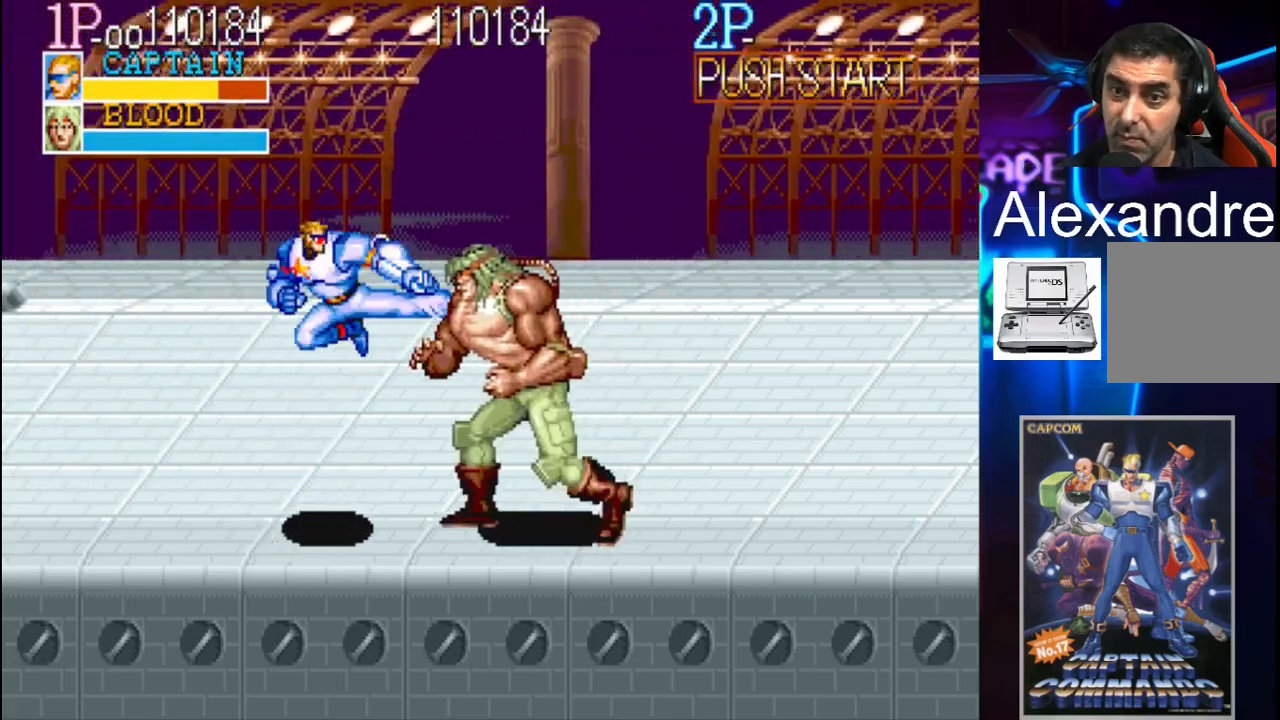
{"buttons": [], "events": [[33, "X", "up"], [233, "DPAD_RIGHT", "up"]]}
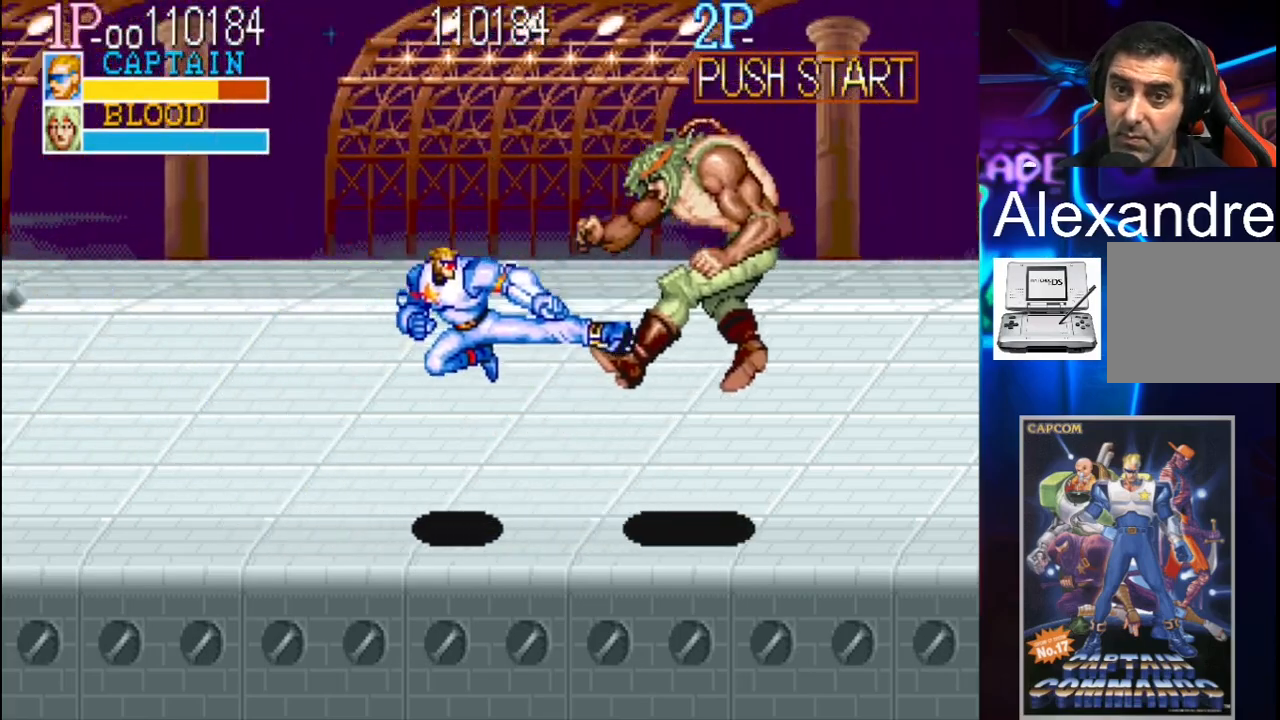
{"buttons": ["DPAD_UP", "DPAD_LEFT"], "events": [[67, "DPAD_LEFT", "down"], [67, "DPAD_UP", "down"]]}
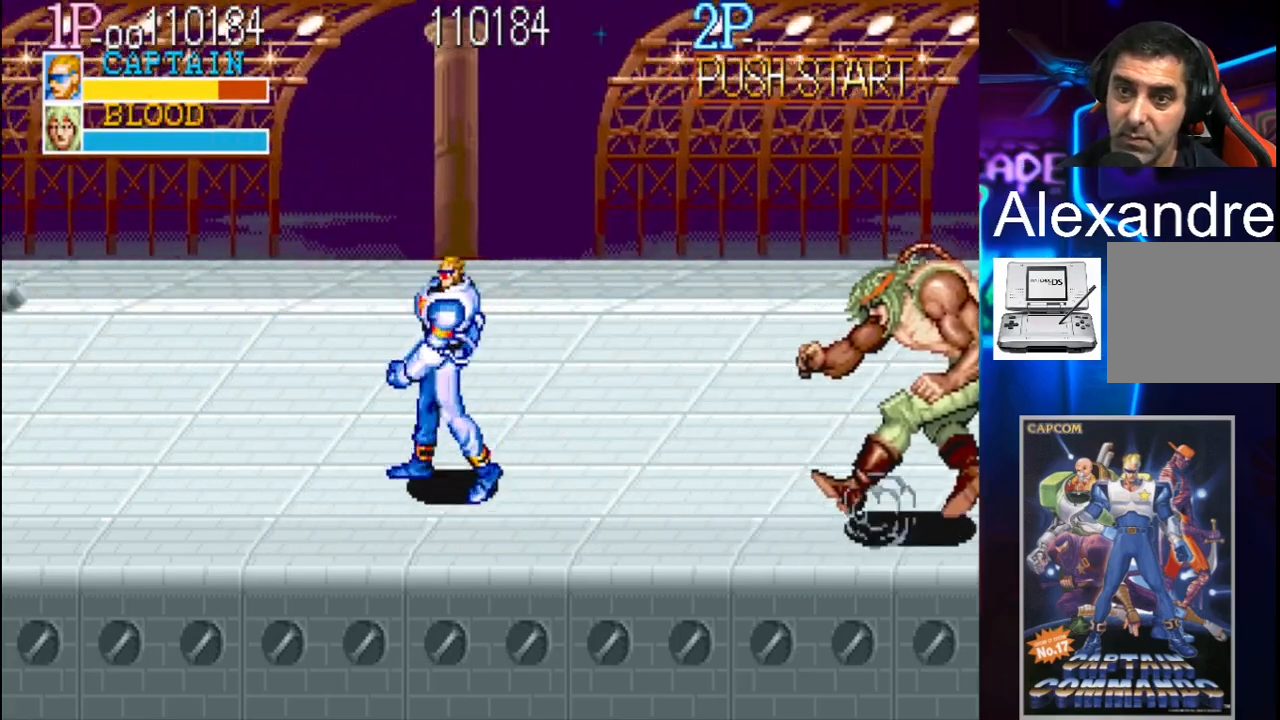
{"buttons": ["DPAD_UP", "DPAD_LEFT"], "events": []}
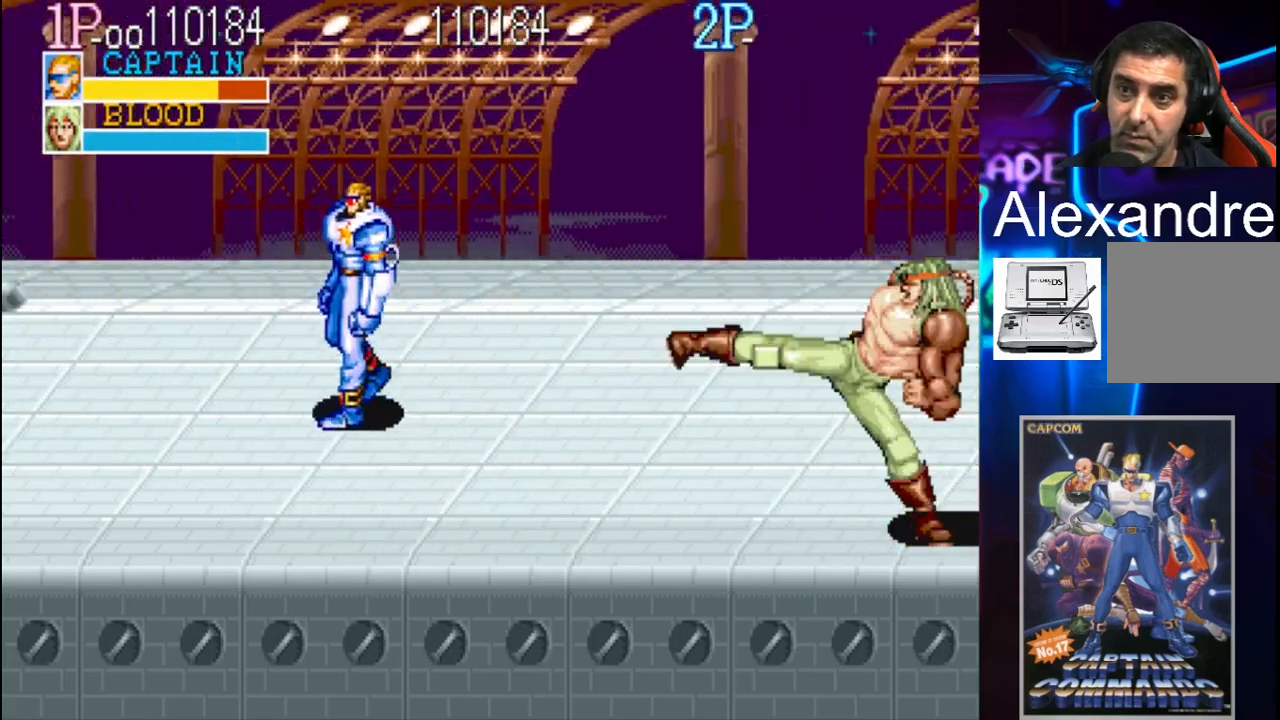
{"buttons": ["DPAD_UP", "DPAD_LEFT"], "events": [[267, "DPAD_LEFT", "up"], [267, "DPAD_UP", "up"], [400, "DPAD_RIGHT", "down"], [433, "DPAD_RIGHT", "up"], [433, "DPAD_UP", "down"], [467, "DPAD_LEFT", "down"]]}
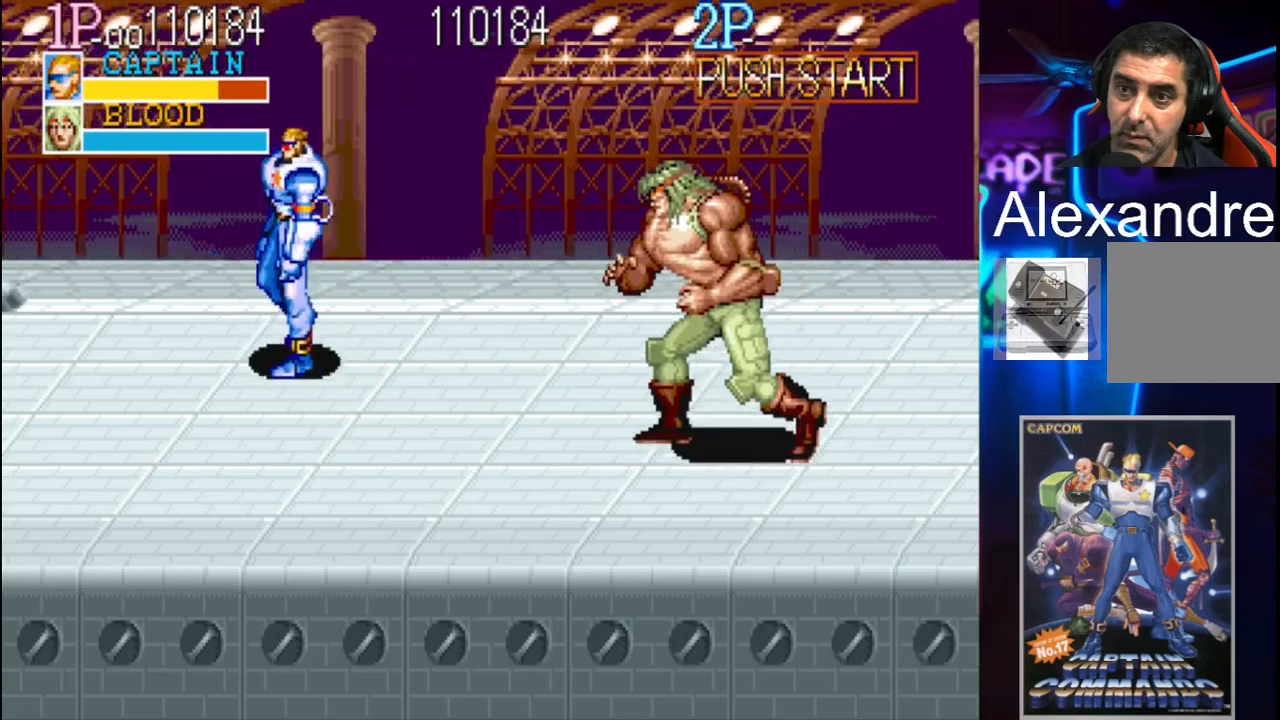
{"buttons": ["DPAD_RIGHT"], "events": [[67, "DPAD_LEFT", "up"], [67, "DPAD_RIGHT", "down"], [133, "DPAD_UP", "up"], [133, "Y", "down"], [233, "X", "down"], [233, "Y", "up"], [433, "X", "up"]]}
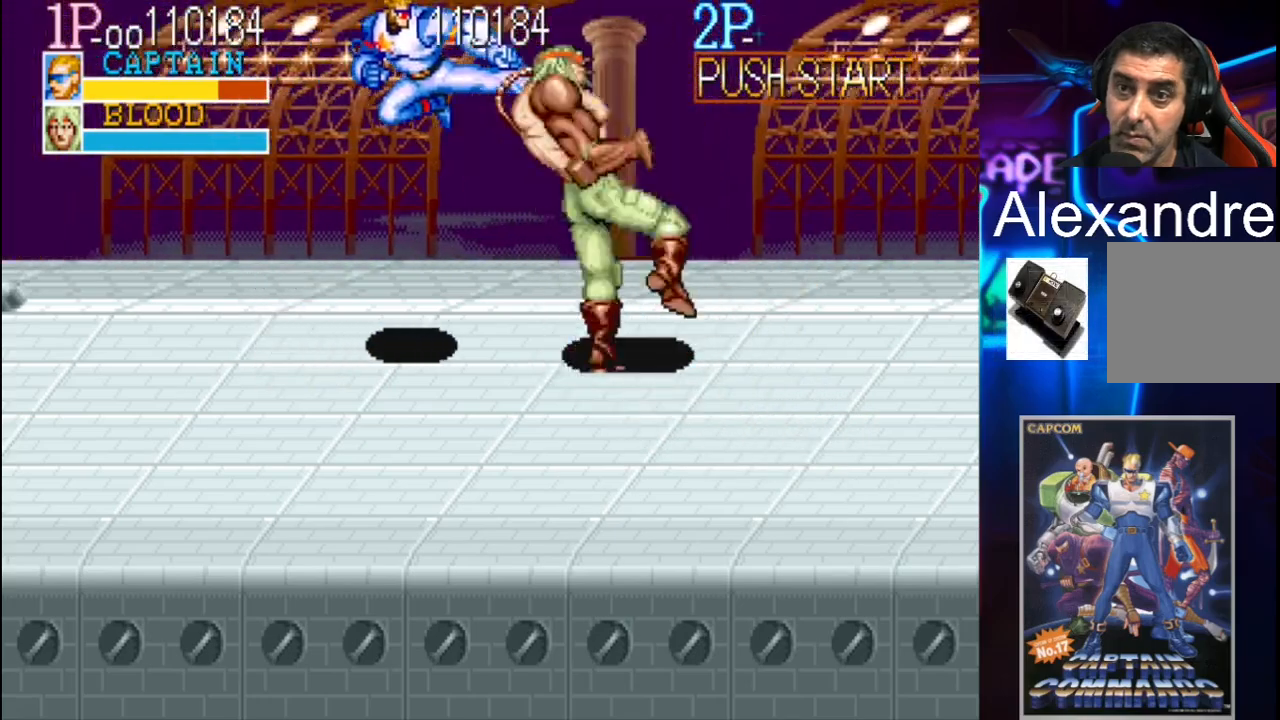
{"buttons": ["DPAD_LEFT"], "events": [[100, "DPAD_RIGHT", "up"], [500, "DPAD_LEFT", "down"]]}
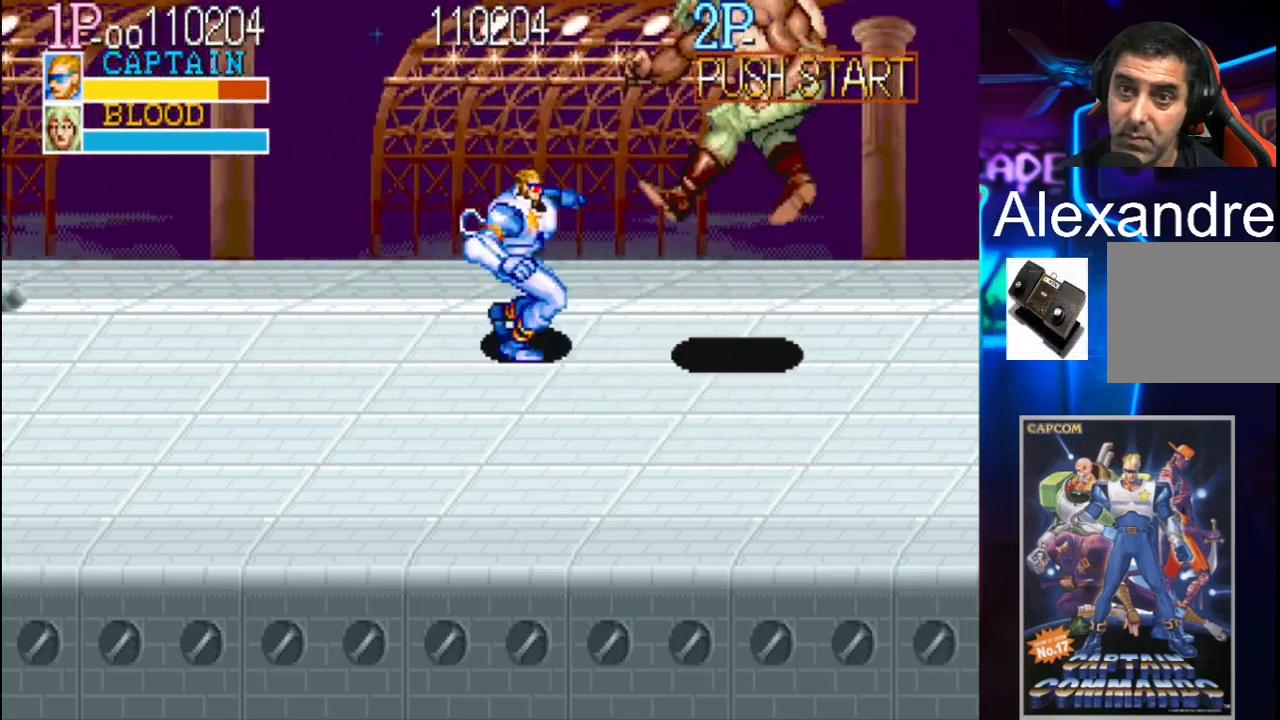
{"buttons": ["DPAD_DOWN", "DPAD_LEFT"], "events": [[133, "DPAD_LEFT", "up"], [167, "DPAD_LEFT", "down"], [267, "DPAD_DOWN", "down"]]}
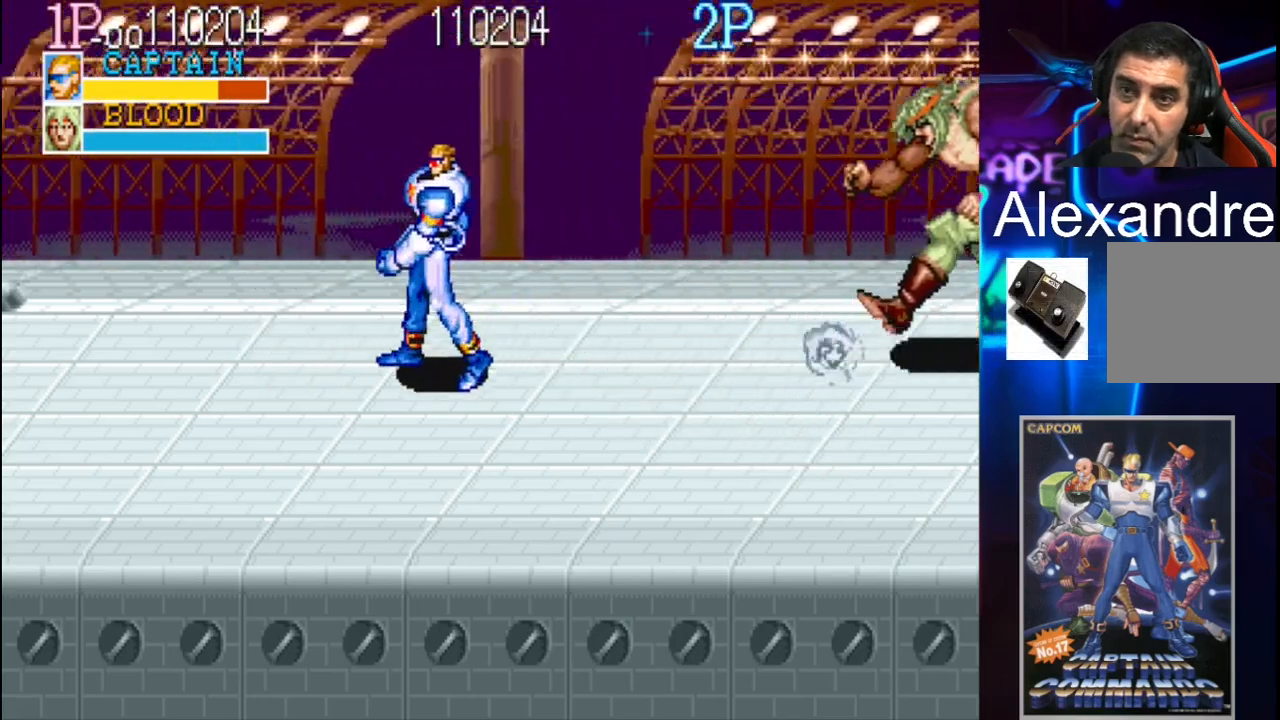
{"buttons": ["DPAD_DOWN", "DPAD_LEFT"], "events": []}
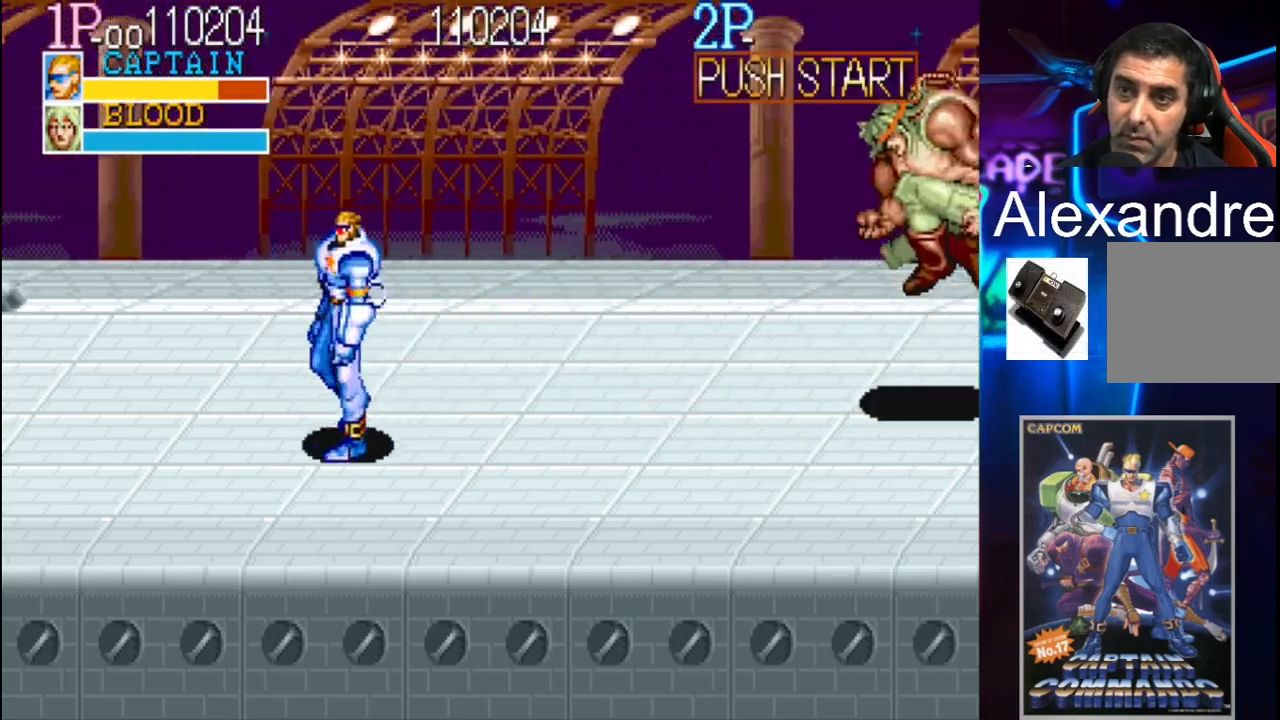
{"buttons": ["DPAD_DOWN", "DPAD_LEFT"], "events": []}
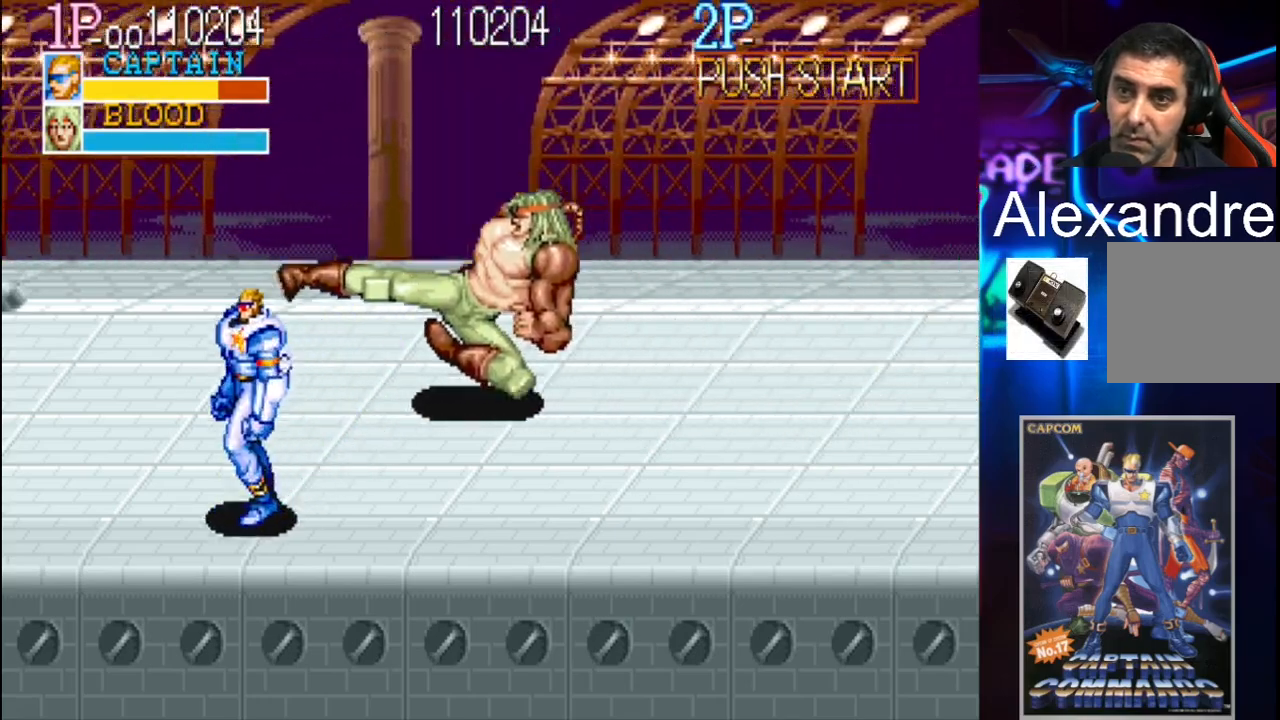
{"buttons": ["DPAD_RIGHT"], "events": [[167, "DPAD_DOWN", "up"], [367, "DPAD_LEFT", "up"], [433, "DPAD_RIGHT", "down"]]}
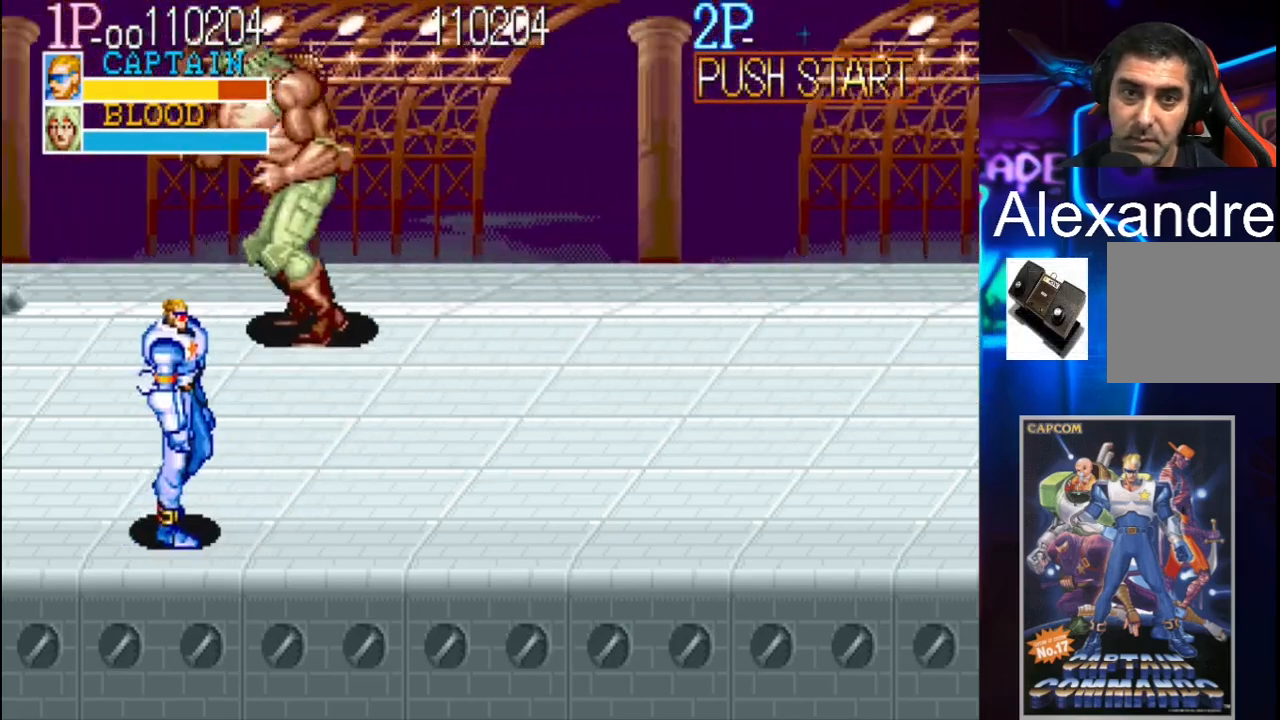
{"buttons": ["DPAD_RIGHT"], "events": [[67, "DPAD_RIGHT", "up"], [133, "DPAD_LEFT", "down"], [367, "DPAD_LEFT", "up"], [433, "DPAD_RIGHT", "down"]]}
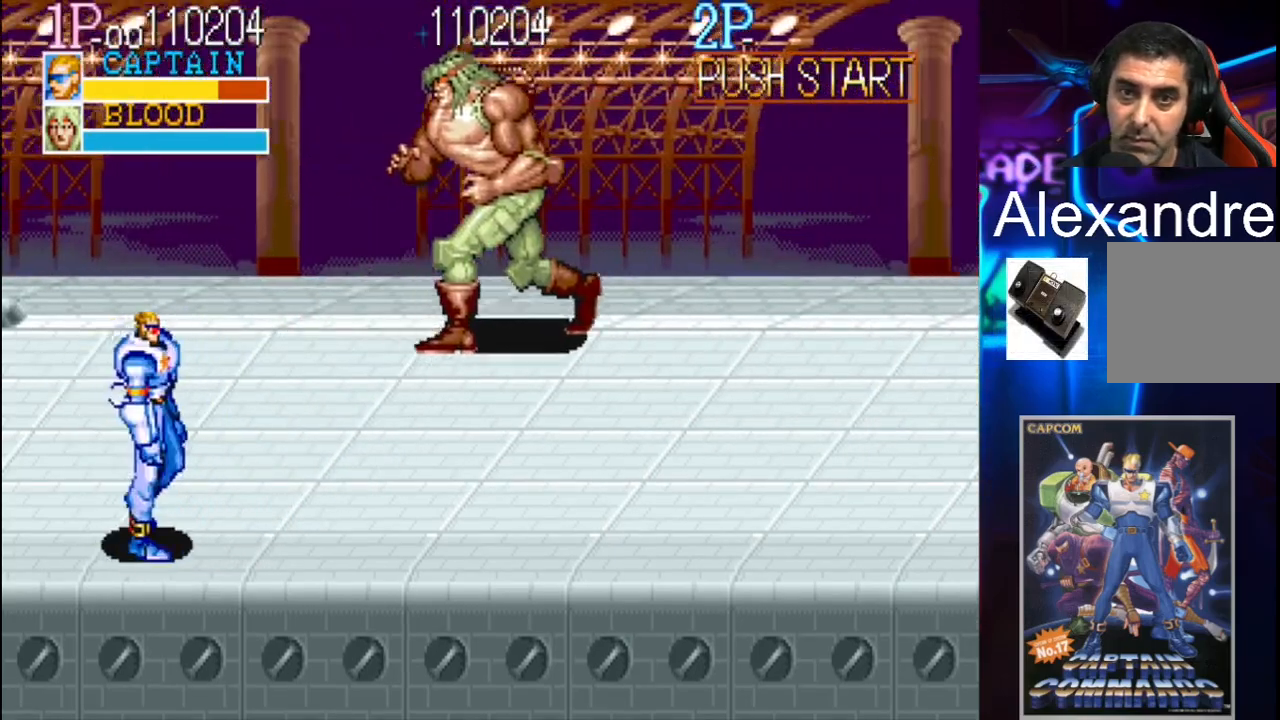
{"buttons": ["Y", "DPAD_RIGHT"], "events": [[433, "Y", "down"]]}
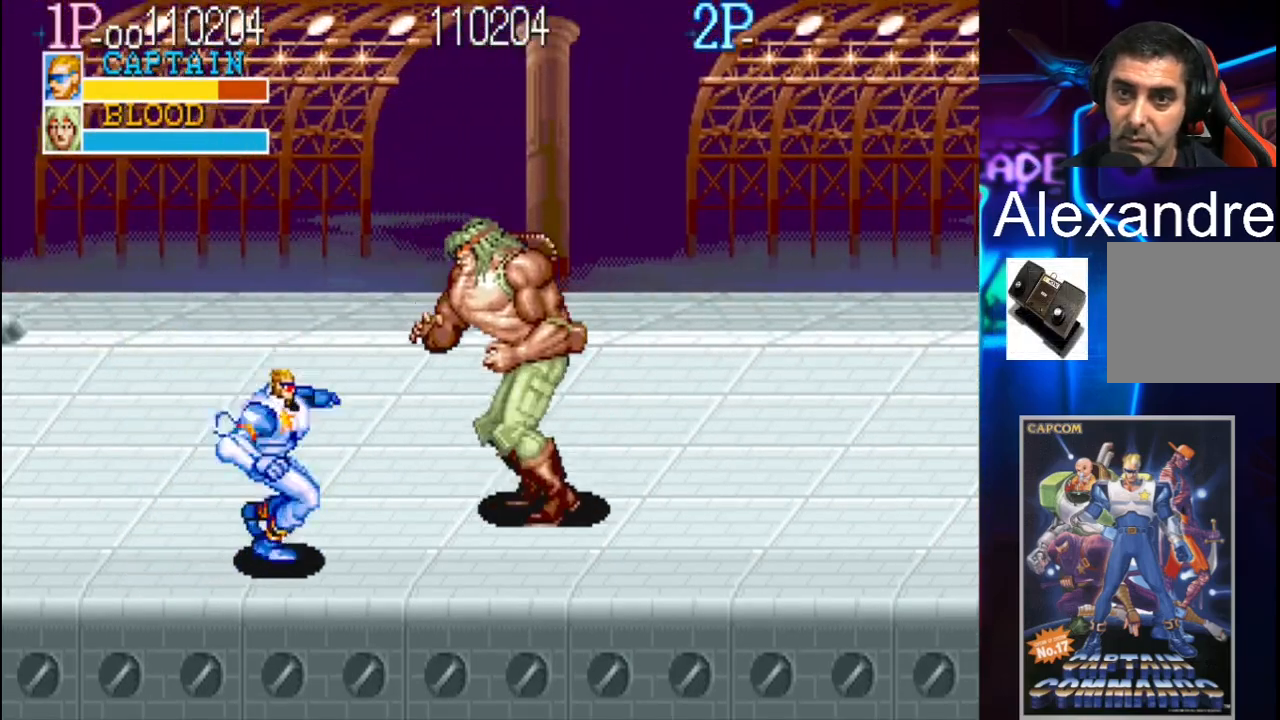
{"buttons": [], "events": [[100, "X", "down"], [100, "Y", "up"], [233, "X", "up"], [300, "DPAD_RIGHT", "up"]]}
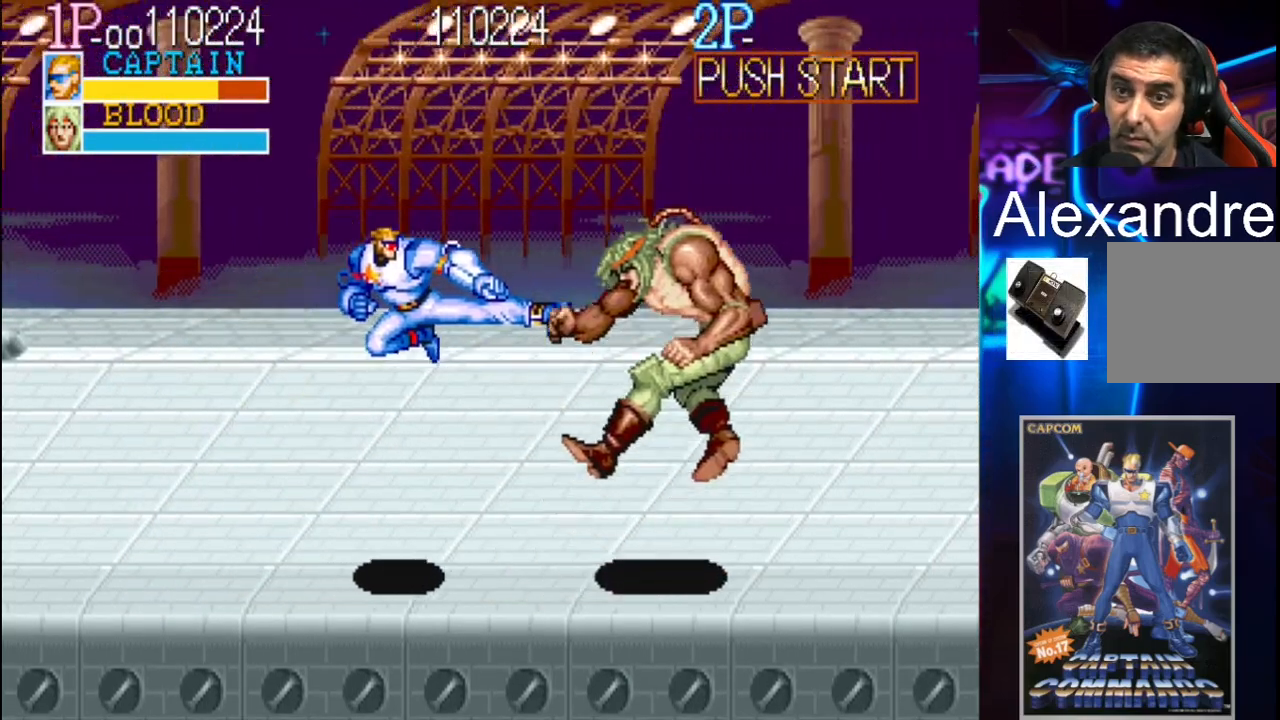
{"buttons": ["DPAD_UP", "DPAD_LEFT"], "events": [[233, "DPAD_LEFT", "down"], [233, "DPAD_UP", "down"]]}
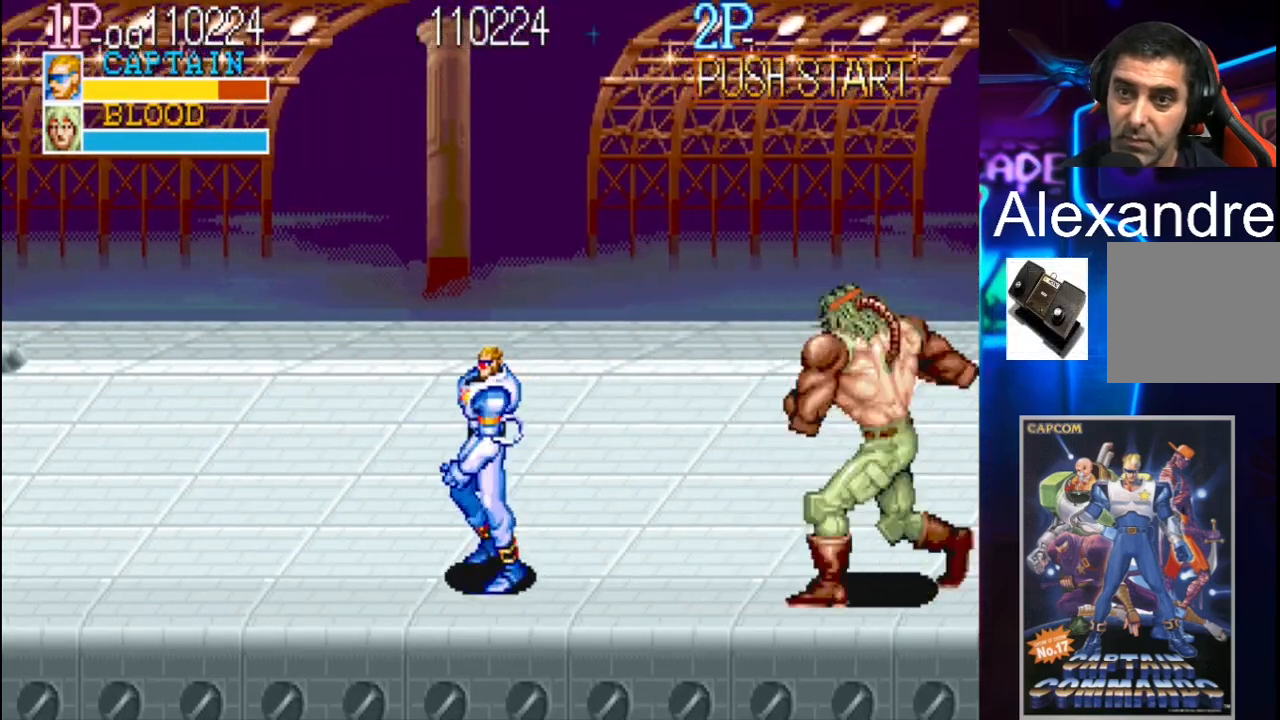
{"buttons": ["DPAD_UP", "DPAD_LEFT"], "events": []}
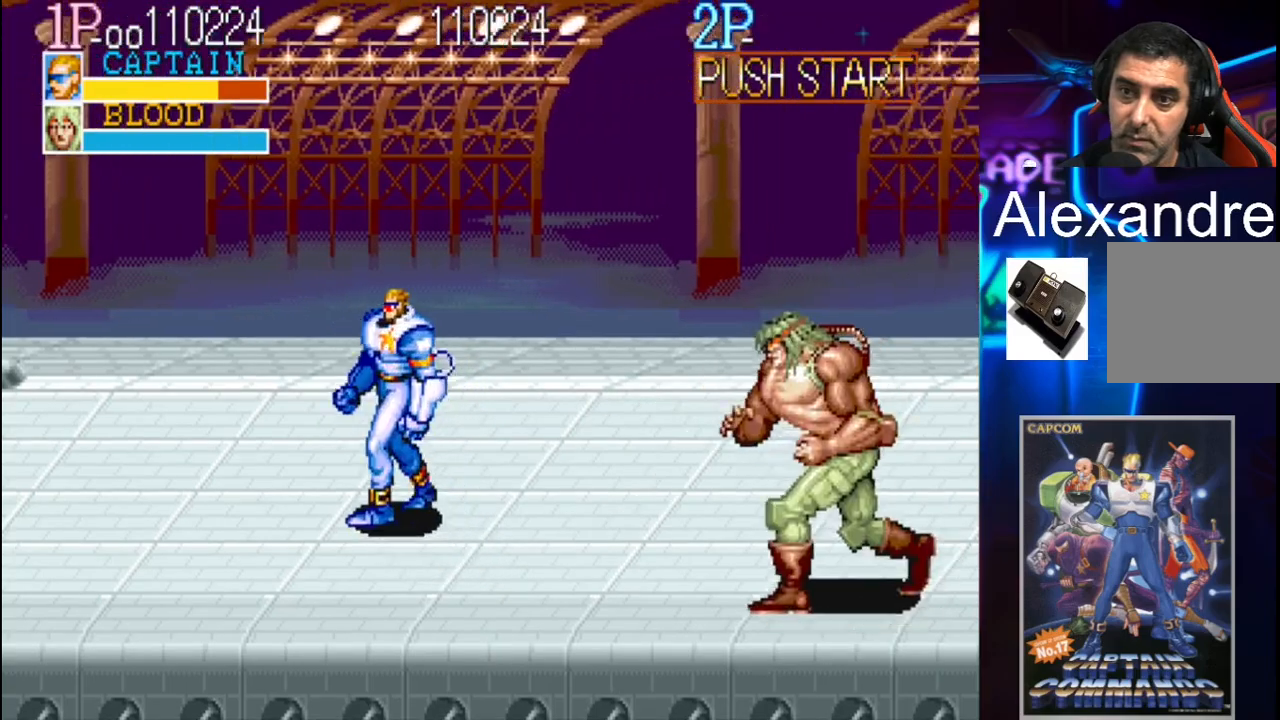
{"buttons": ["X", "DPAD_RIGHT"], "events": [[267, "DPAD_LEFT", "up"], [267, "DPAD_RIGHT", "down"], [267, "DPAD_UP", "up"], [300, "Y", "down"], [400, "Y", "up"], [467, "X", "down"]]}
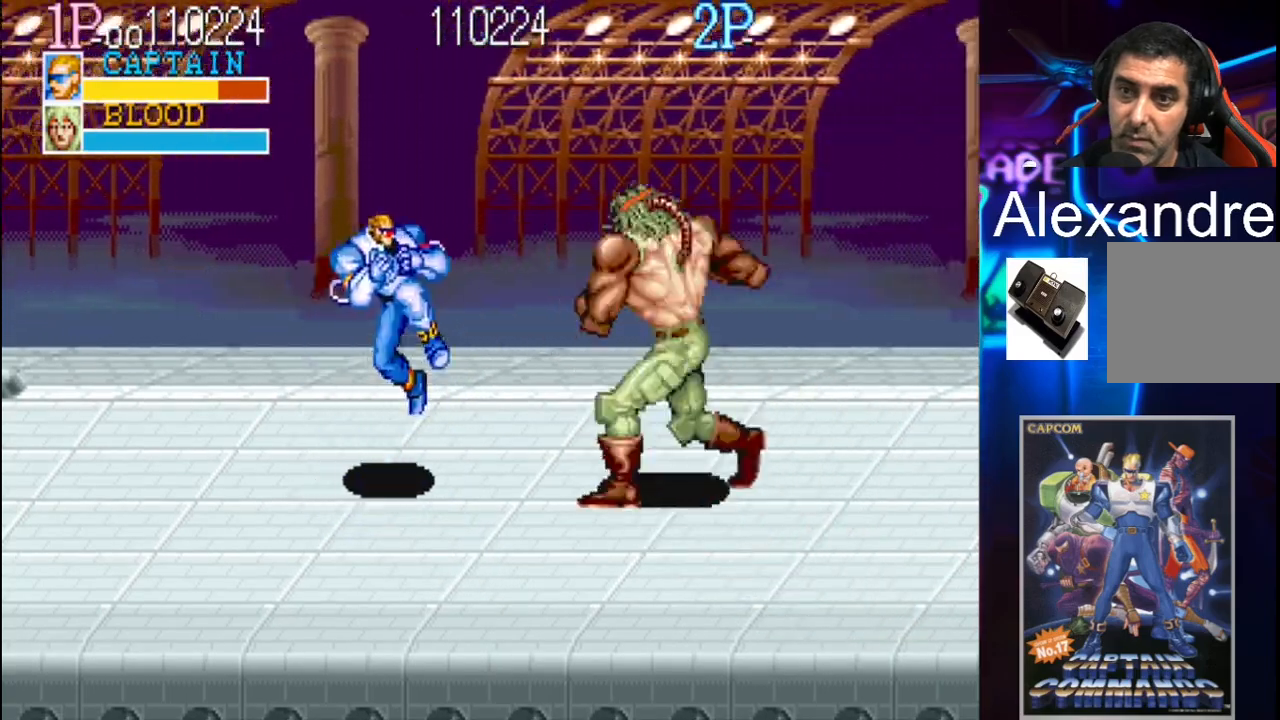
{"buttons": [], "events": [[67, "X", "up"], [167, "DPAD_RIGHT", "up"], [333, "DPAD_LEFT", "down"], [467, "DPAD_LEFT", "up"]]}
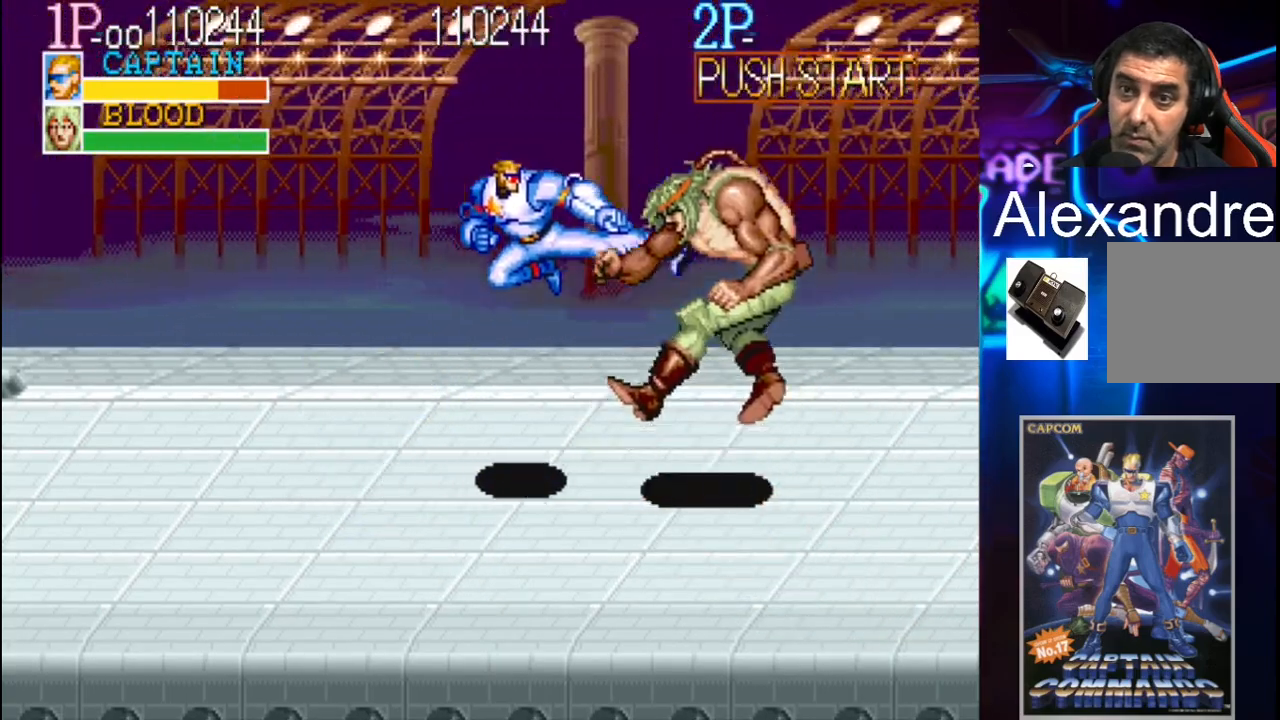
{"buttons": ["DPAD_LEFT"], "events": [[300, "DPAD_LEFT", "down"], [367, "DPAD_LEFT", "up"], [467, "DPAD_LEFT", "down"]]}